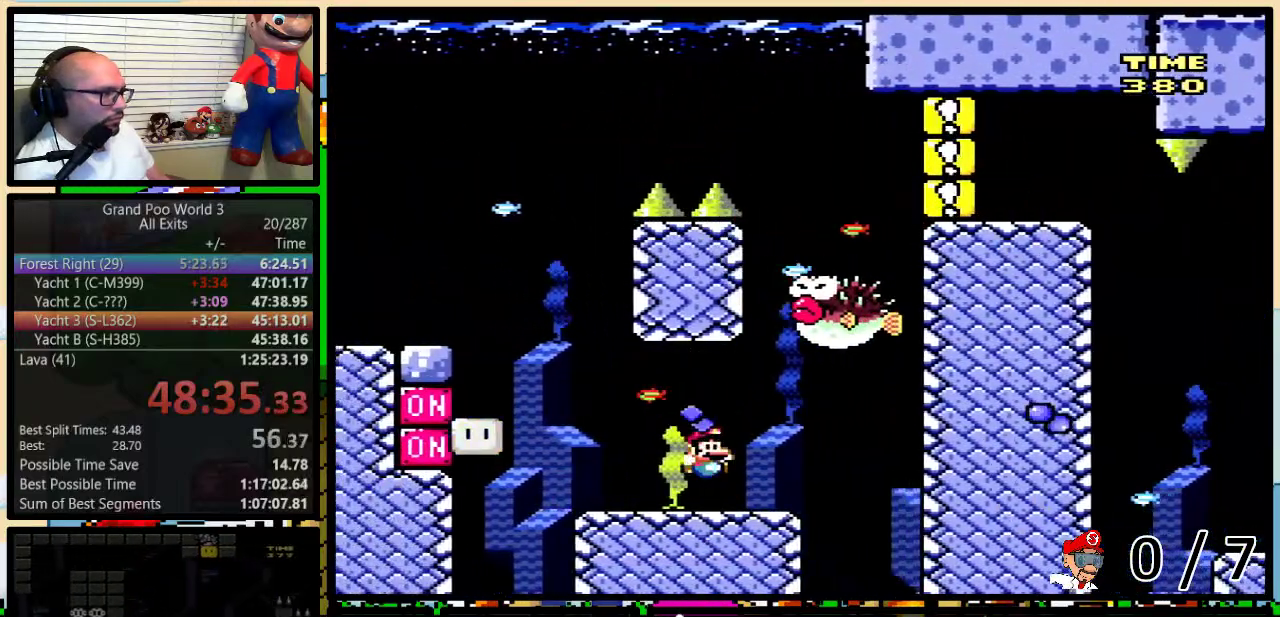
Gameplay with a controller (Nintendo layout); each line is a JSON object with the inputs held at the frame after it. "events" lists button and stick changes between this image and that frame as [ms after this image, input, new state], when the widget could be followed in between. Not read: L1 L3 R1 R3.
{"buttons": ["A", "X"], "events": [[200, "A", "down"], [200, "DPAD_UP", "up"], [383, "DPAD_LEFT", "down"], [383, "DPAD_RIGHT", "up"], [467, "DPAD_LEFT", "up"]]}
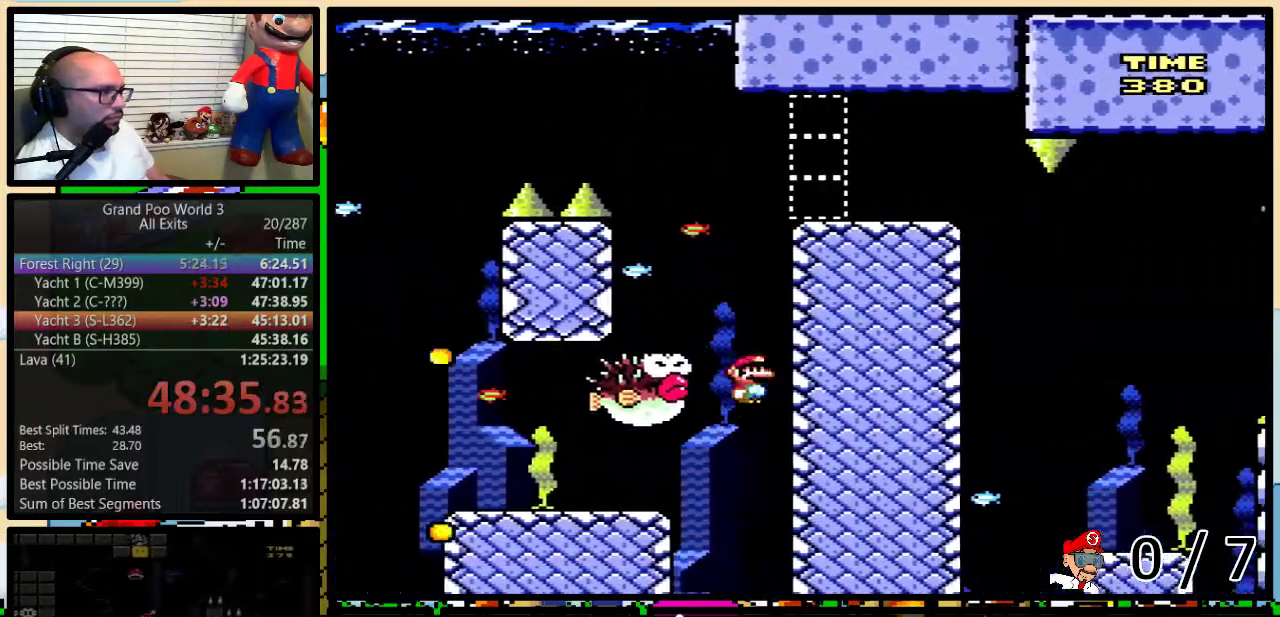
{"buttons": ["A", "X", "DPAD_RIGHT"], "events": [[33, "DPAD_LEFT", "down"], [167, "A", "up"], [383, "DPAD_LEFT", "up"], [383, "DPAD_RIGHT", "down"], [450, "A", "down"]]}
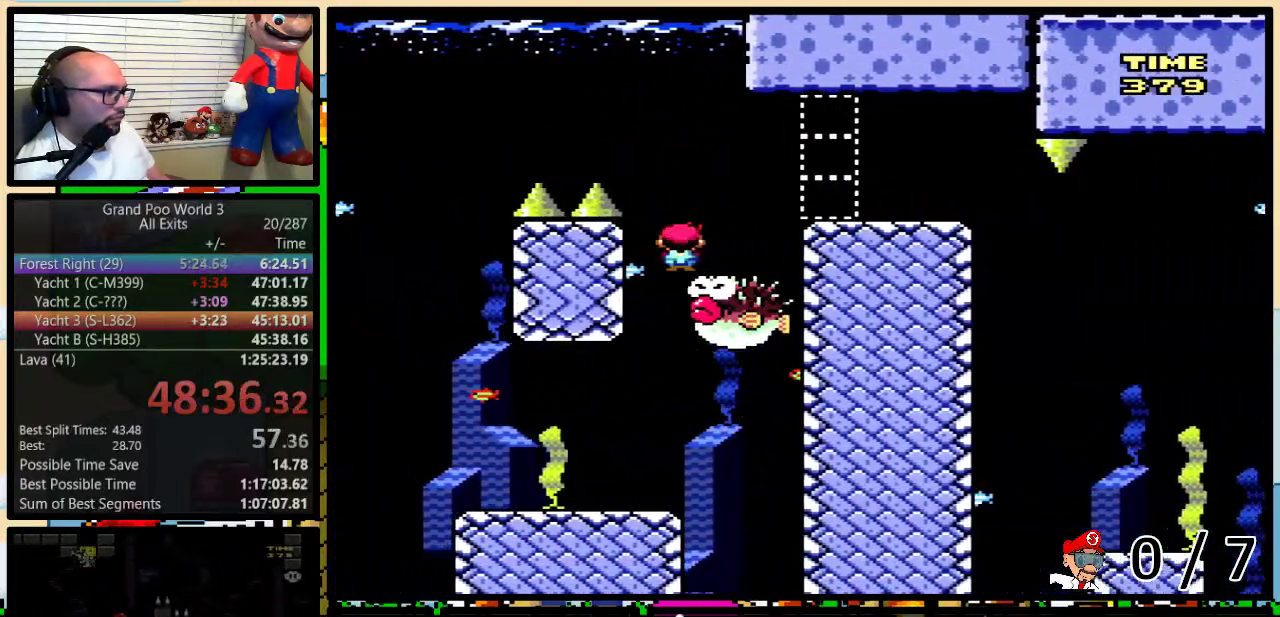
{"buttons": ["Y", "DPAD_UP", "DPAD_RIGHT"], "events": [[100, "DPAD_UP", "down"], [167, "A", "up"], [383, "Y", "down"], [400, "X", "up"]]}
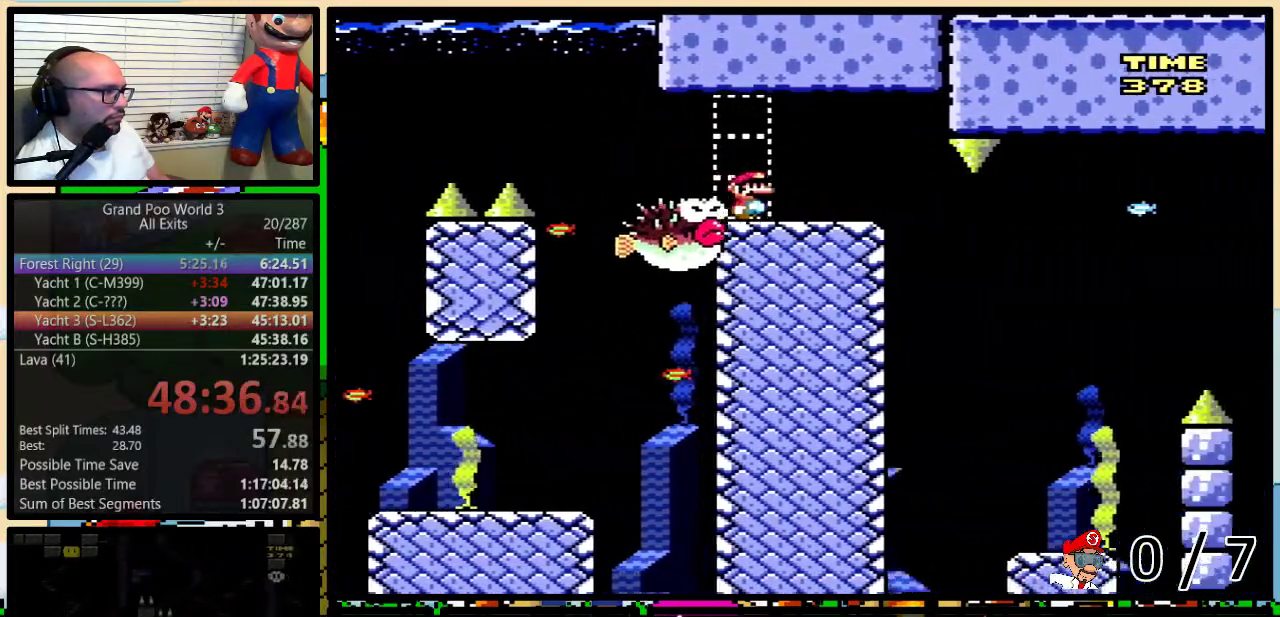
{"buttons": ["Y", "DPAD_UP", "DPAD_RIGHT"], "events": []}
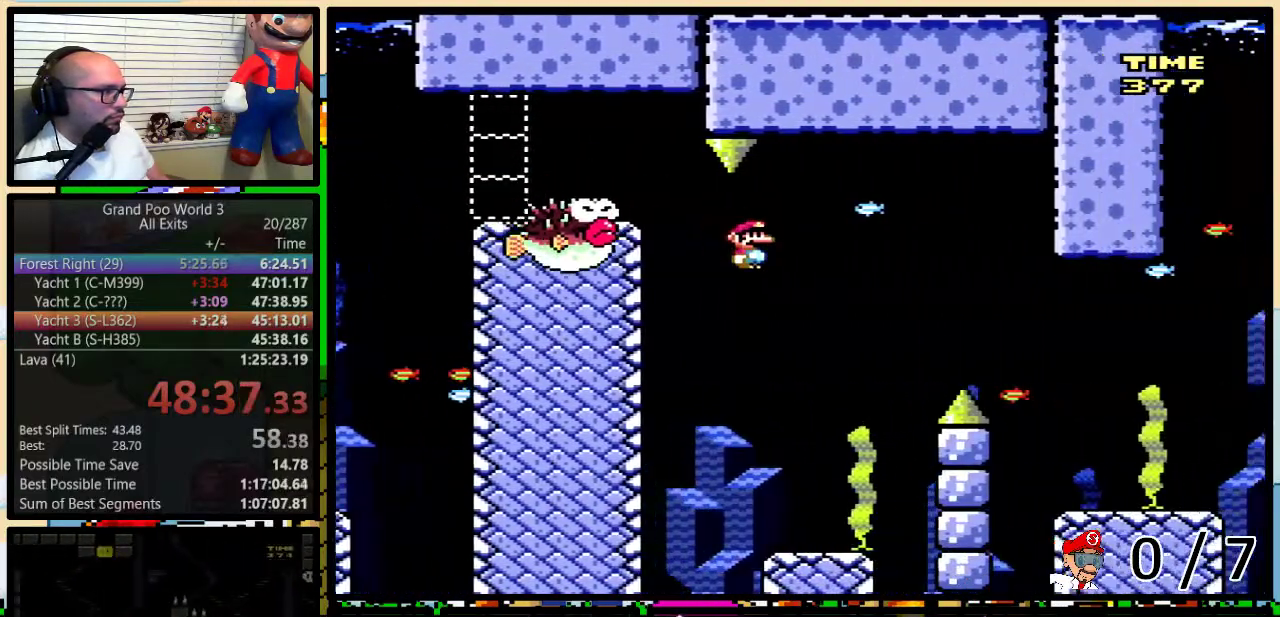
{"buttons": ["Y"], "events": [[67, "DPAD_UP", "up"], [100, "DPAD_LEFT", "down"], [100, "DPAD_RIGHT", "up"], [217, "DPAD_LEFT", "up"]]}
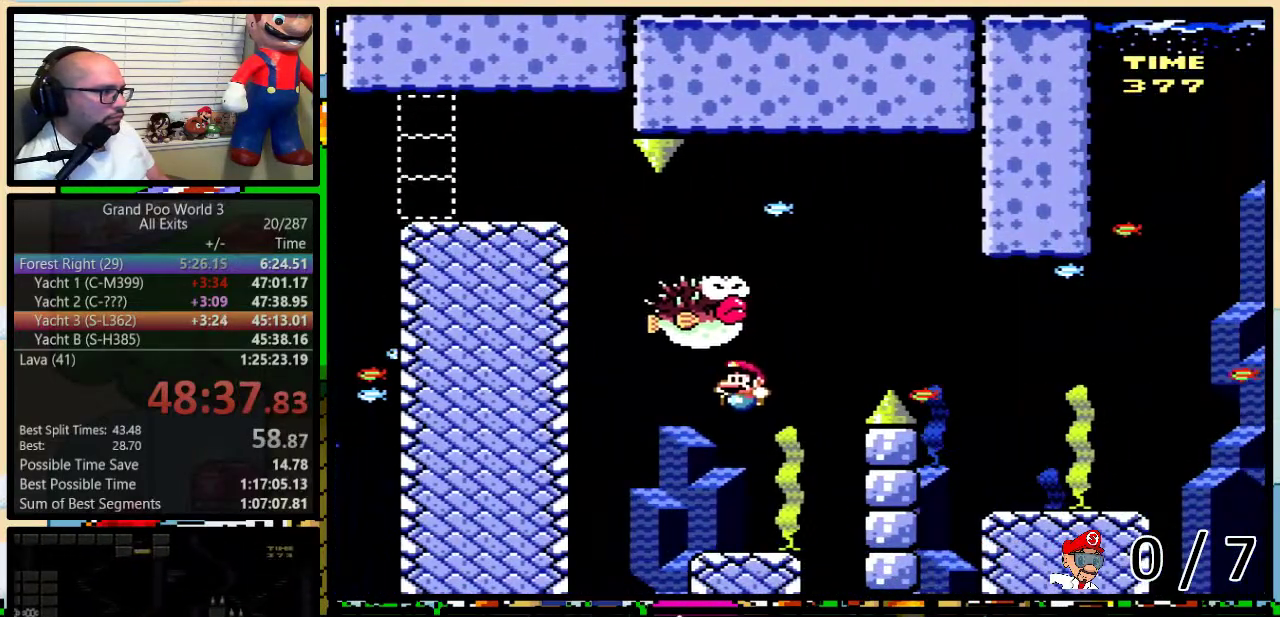
{"buttons": ["X", "DPAD_RIGHT"], "events": [[33, "DPAD_RIGHT", "down"], [33, "DPAD_UP", "down"], [100, "DPAD_UP", "up"], [133, "DPAD_LEFT", "down"], [133, "DPAD_RIGHT", "up"], [283, "DPAD_LEFT", "up"], [283, "DPAD_RIGHT", "down"], [317, "X", "down"], [350, "Y", "up"]]}
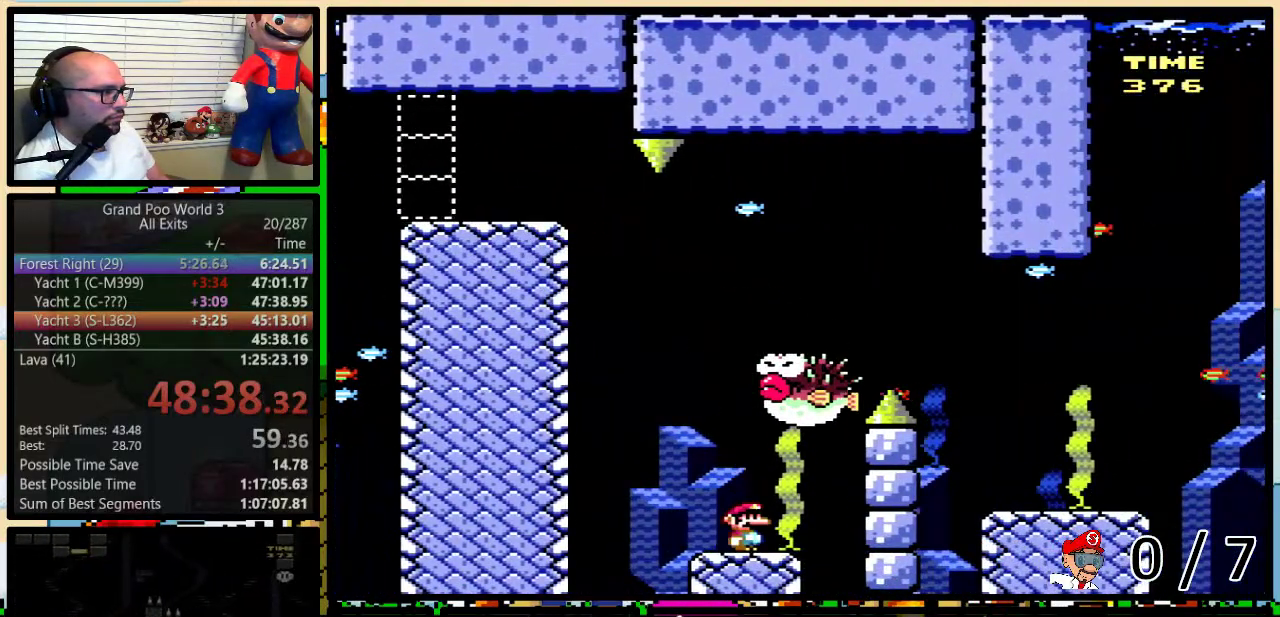
{"buttons": ["A", "X"], "events": [[33, "DPAD_UP", "down"], [133, "A", "down"], [183, "DPAD_UP", "up"], [233, "DPAD_RIGHT", "up"]]}
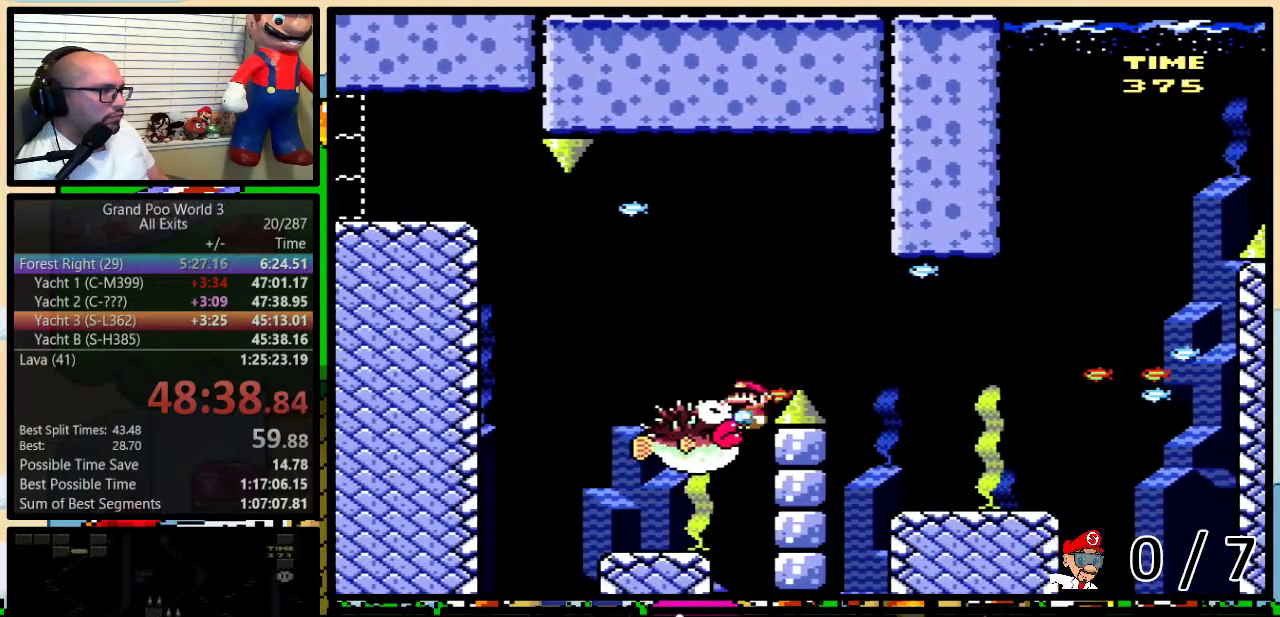
{"buttons": ["A", "X", "DPAD_UP", "DPAD_RIGHT"], "events": [[100, "DPAD_RIGHT", "down"], [133, "DPAD_UP", "down"]]}
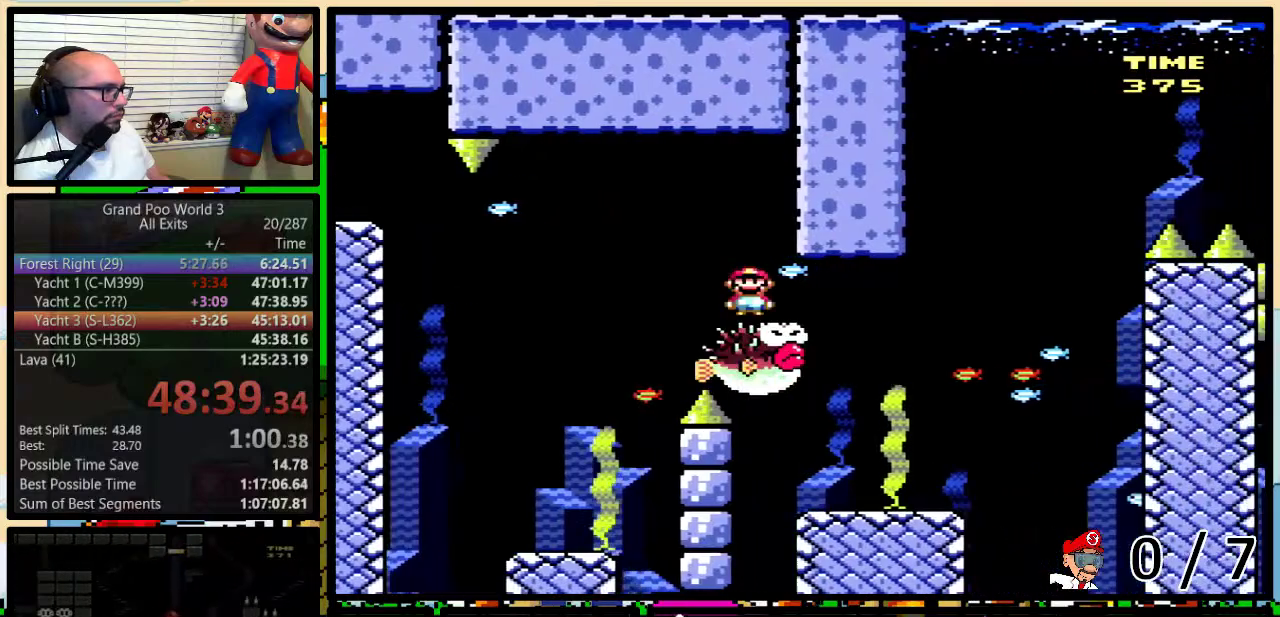
{"buttons": ["A", "X", "DPAD_UP", "DPAD_RIGHT"], "events": [[133, "DPAD_LEFT", "down"], [133, "DPAD_RIGHT", "up"], [133, "DPAD_UP", "up"], [183, "DPAD_LEFT", "up"], [183, "DPAD_RIGHT", "down"], [350, "DPAD_UP", "down"]]}
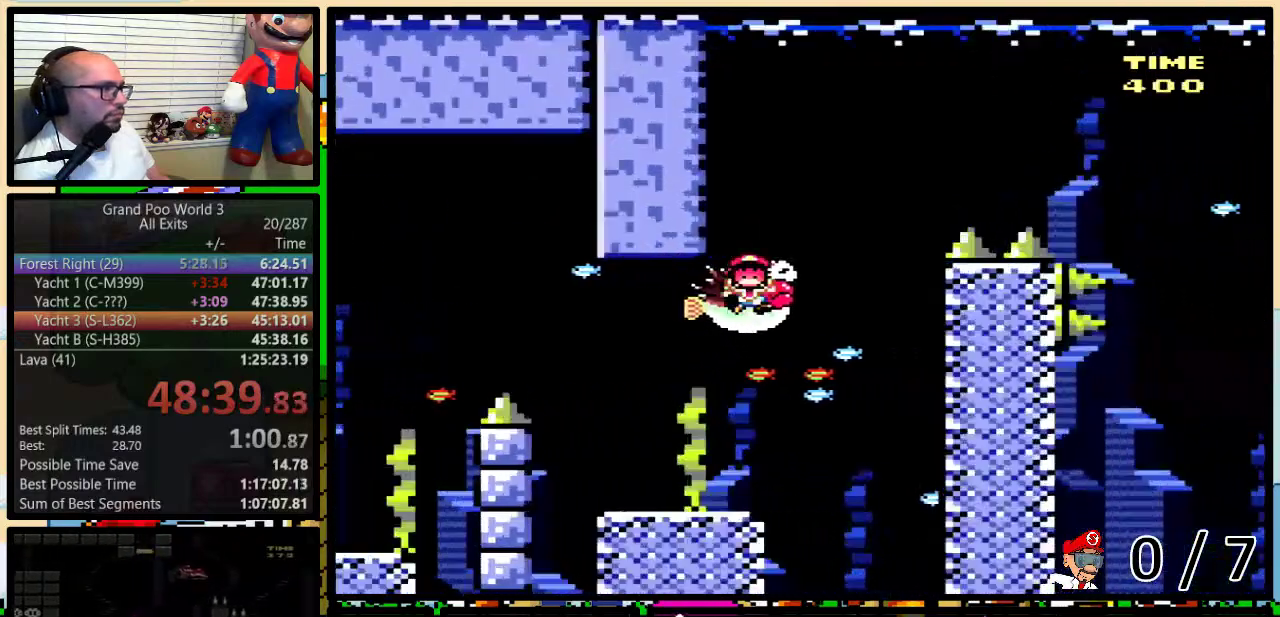
{"buttons": [], "events": [[200, "DPAD_UP", "up"], [283, "DPAD_RIGHT", "up"], [383, "A", "up"], [383, "X", "up"]]}
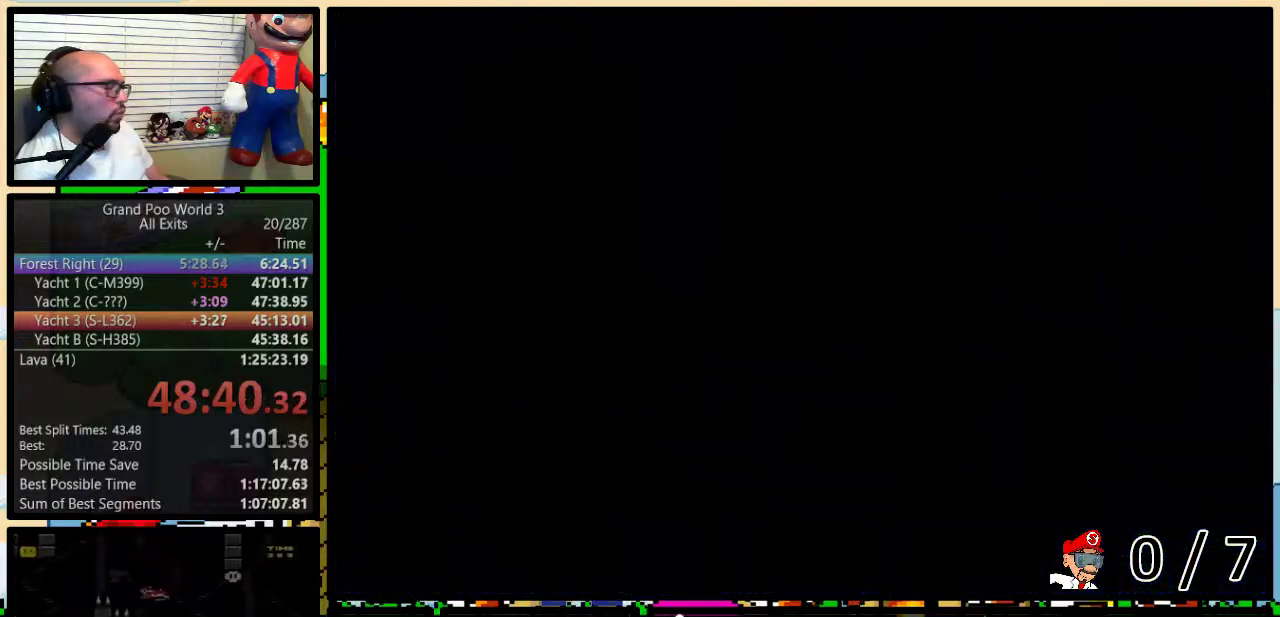
{"buttons": ["Y"], "events": [[100, "Y", "down"]]}
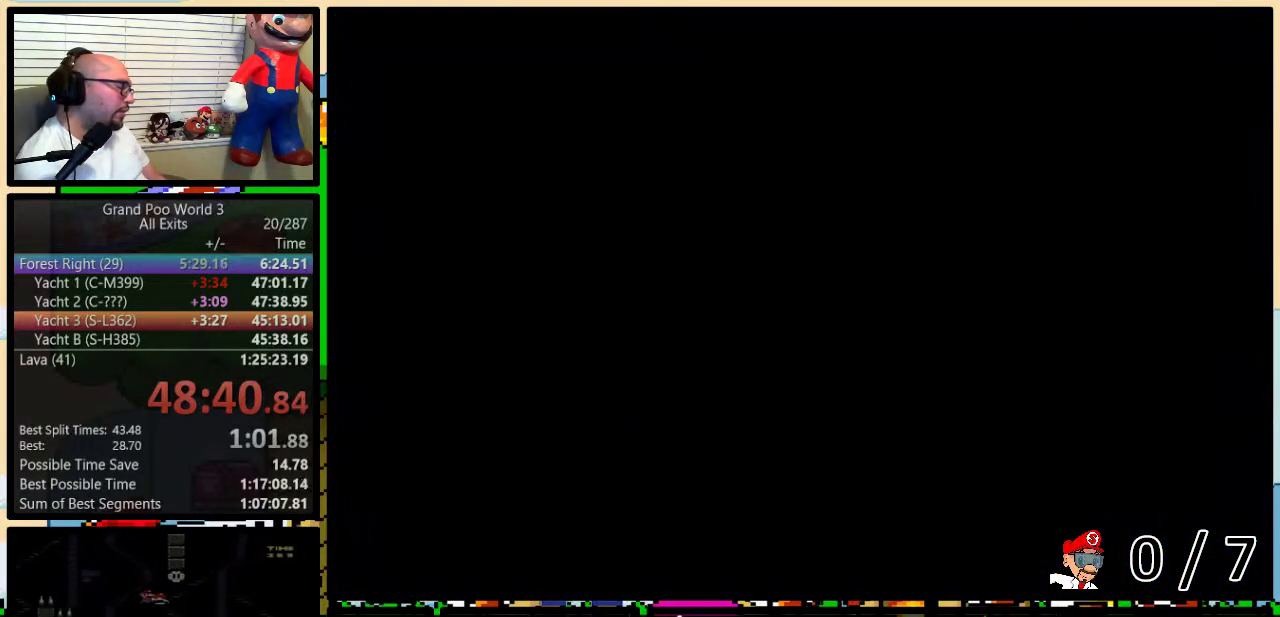
{"buttons": ["Y", "DPAD_RIGHT"], "events": [[467, "DPAD_RIGHT", "down"]]}
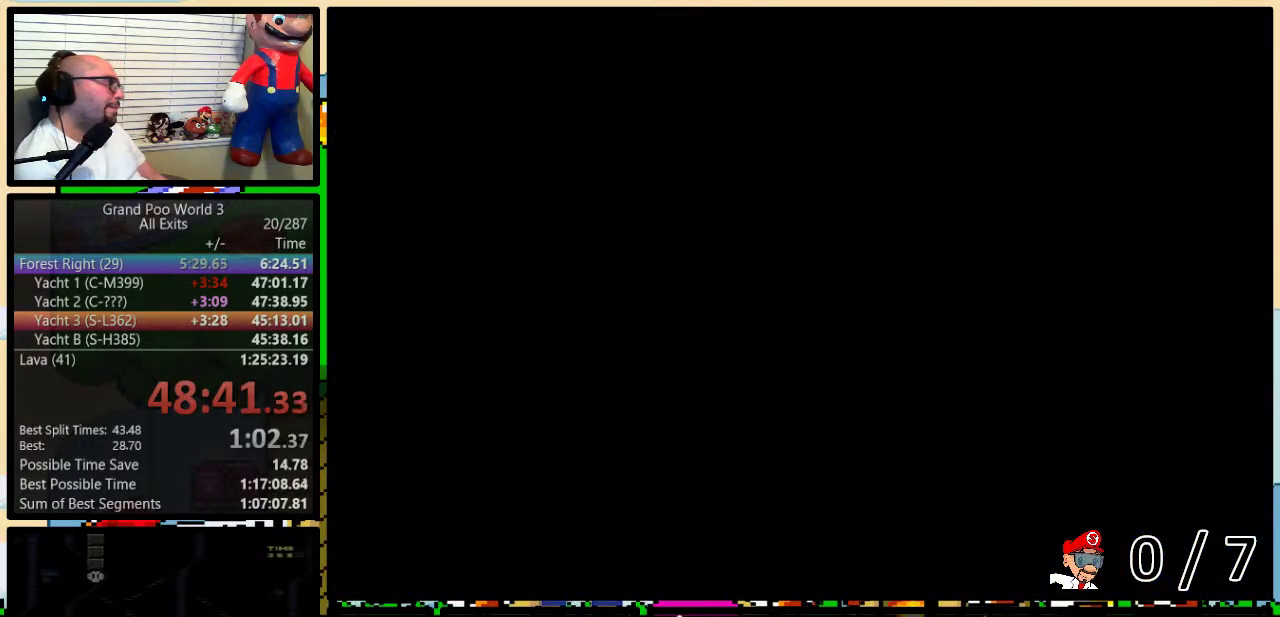
{"buttons": ["Y", "DPAD_RIGHT"], "events": [[133, "DPAD_UP", "down"], [200, "DPAD_UP", "up"]]}
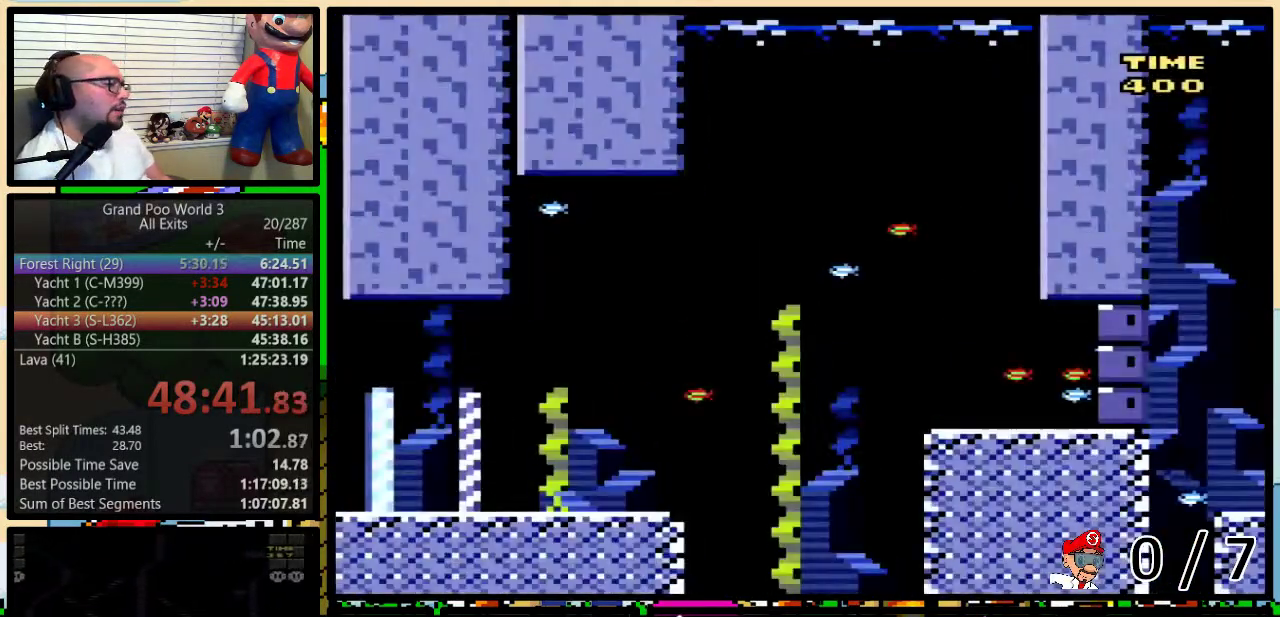
{"buttons": ["B", "Y", "DPAD_UP", "DPAD_RIGHT"], "events": [[133, "DPAD_UP", "down"], [500, "B", "down"]]}
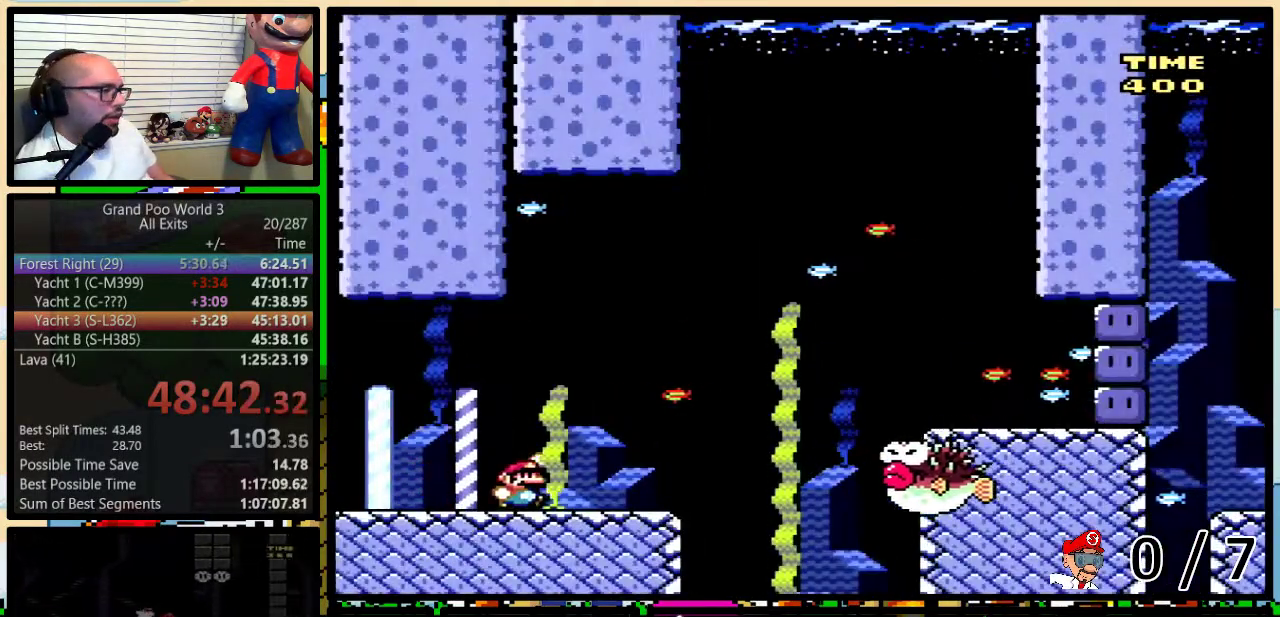
{"buttons": ["Y", "DPAD_RIGHT"], "events": [[300, "DPAD_UP", "up"], [450, "B", "up"]]}
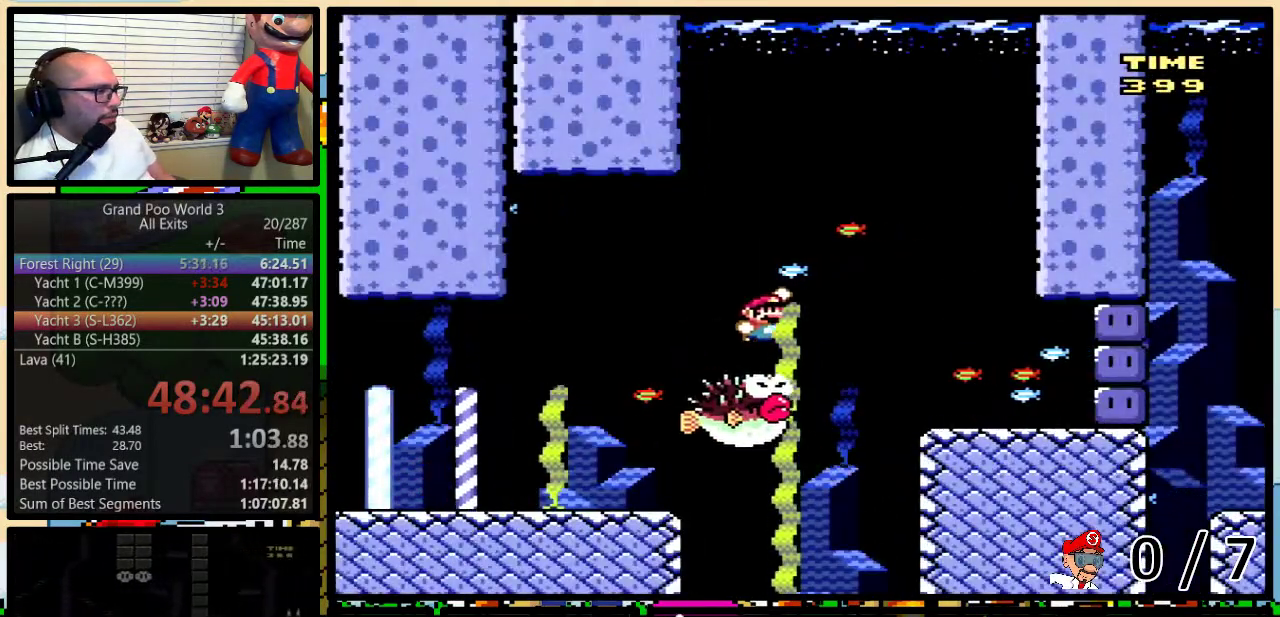
{"buttons": ["Y", "DPAD_RIGHT"], "events": []}
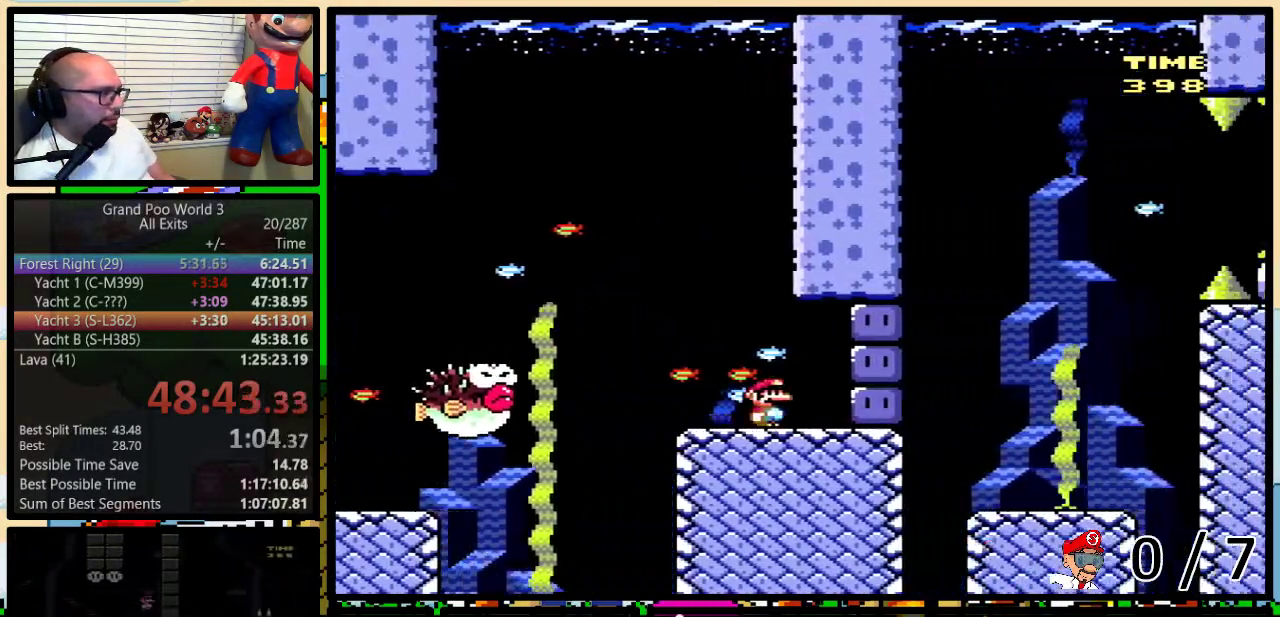
{"buttons": ["B", "Y", "DPAD_UP", "DPAD_RIGHT"], "events": [[133, "Y", "up"], [200, "Y", "down"], [450, "DPAD_UP", "down"], [500, "B", "down"]]}
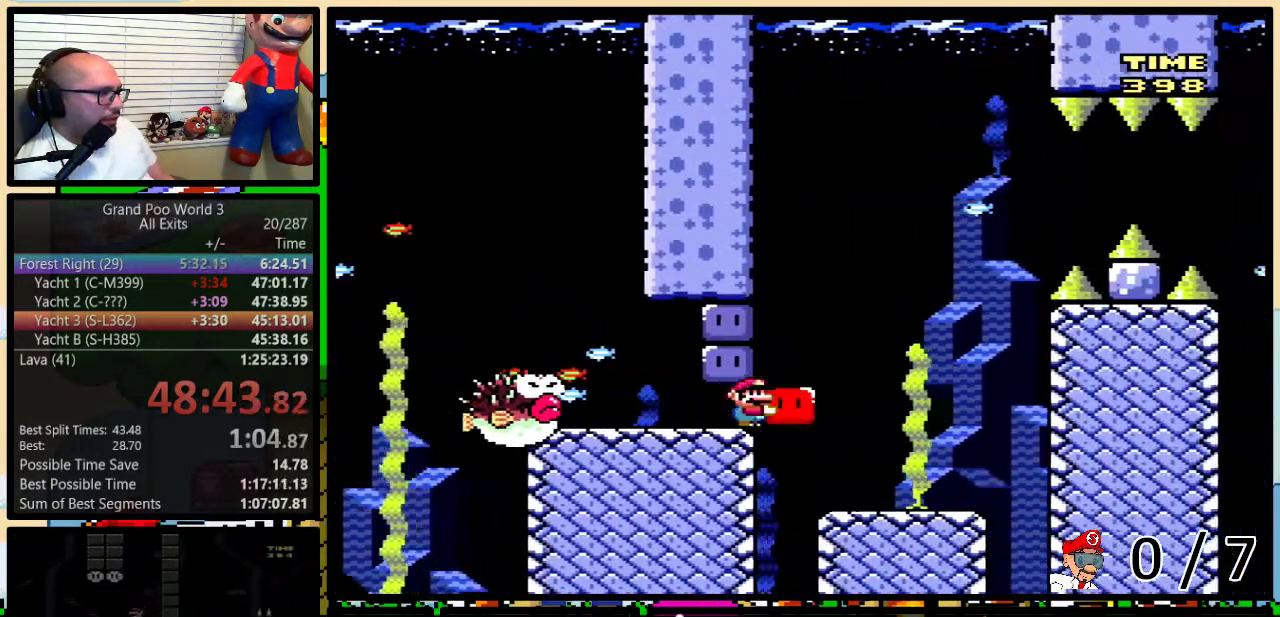
{"buttons": ["B", "Y", "DPAD_RIGHT"], "events": [[267, "DPAD_UP", "up"]]}
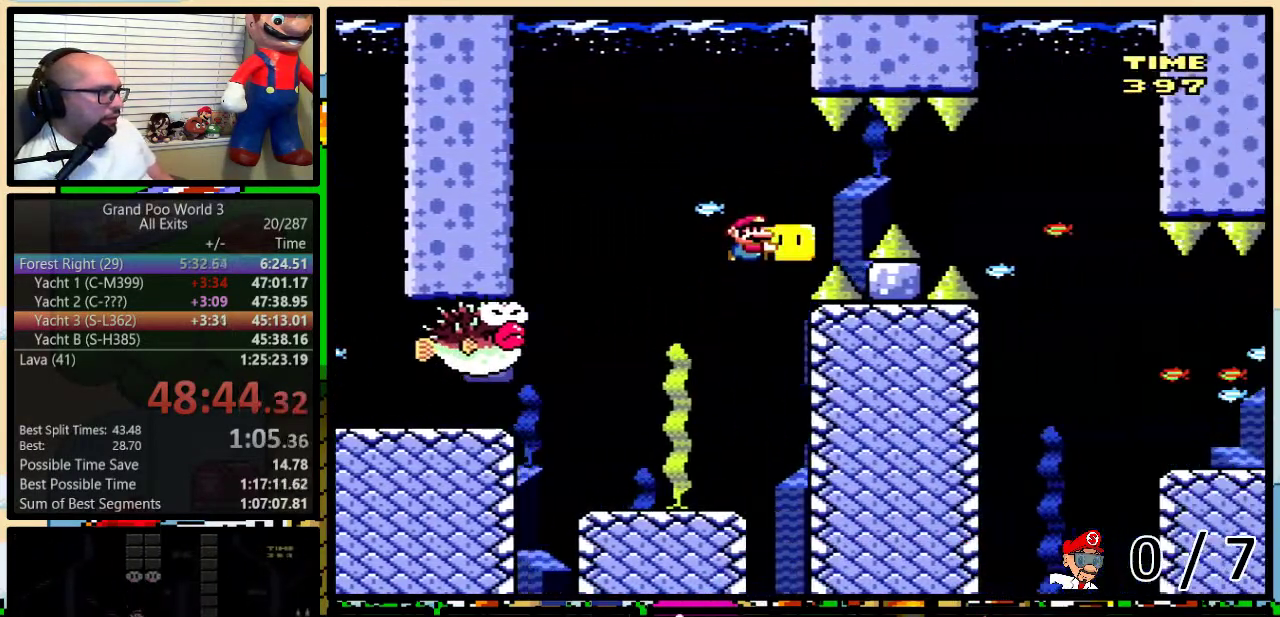
{"buttons": ["Y", "DPAD_LEFT"], "events": [[250, "B", "up"], [283, "Y", "up"], [350, "Y", "down"], [483, "DPAD_LEFT", "down"], [483, "DPAD_RIGHT", "up"]]}
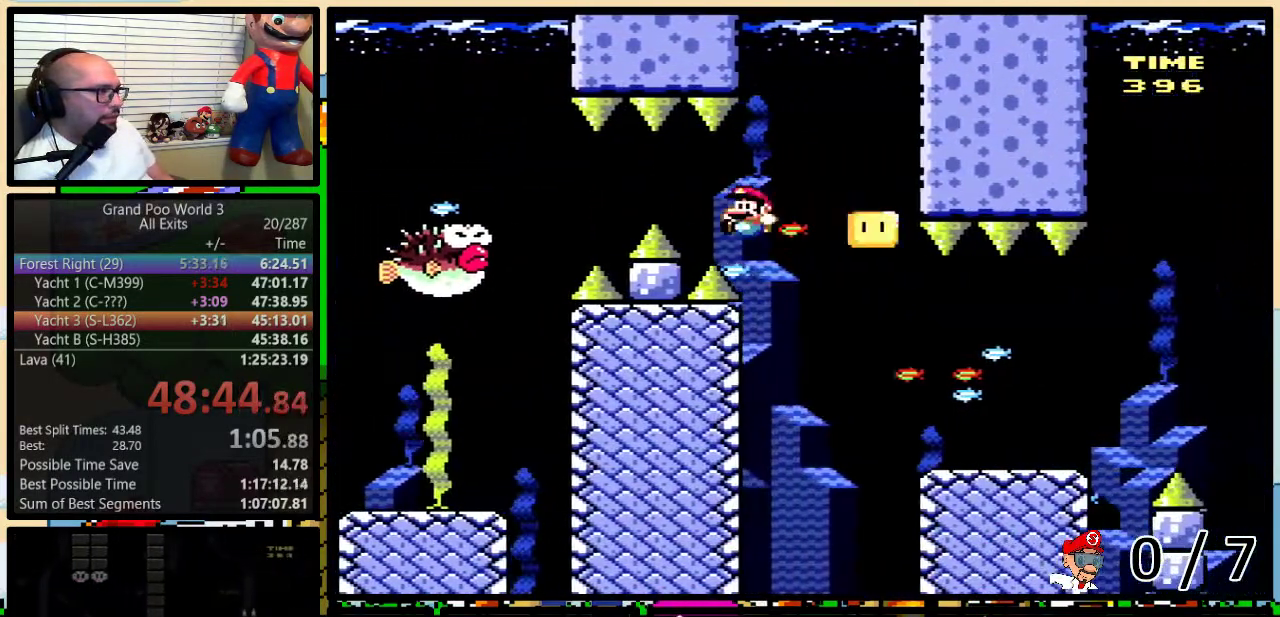
{"buttons": ["Y", "DPAD_RIGHT"], "events": [[33, "DPAD_LEFT", "up"], [33, "DPAD_RIGHT", "down"], [100, "DPAD_RIGHT", "up"], [433, "DPAD_RIGHT", "down"]]}
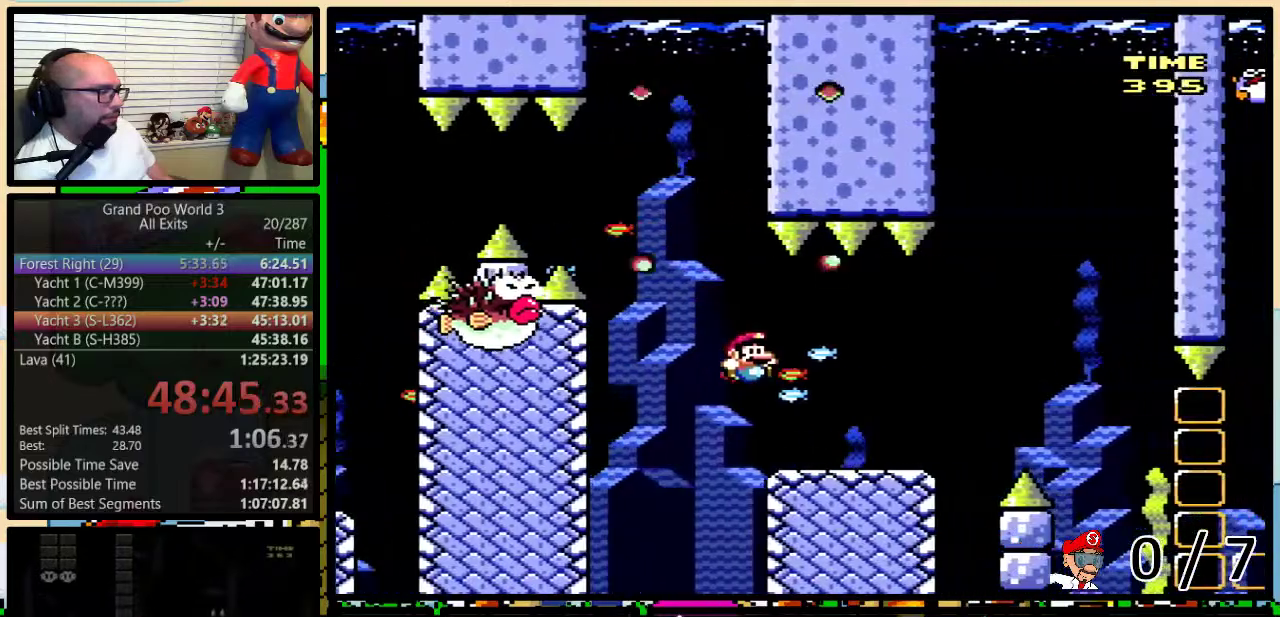
{"buttons": ["B", "Y", "DPAD_UP", "DPAD_RIGHT"], "events": [[100, "DPAD_UP", "down"], [350, "B", "down"]]}
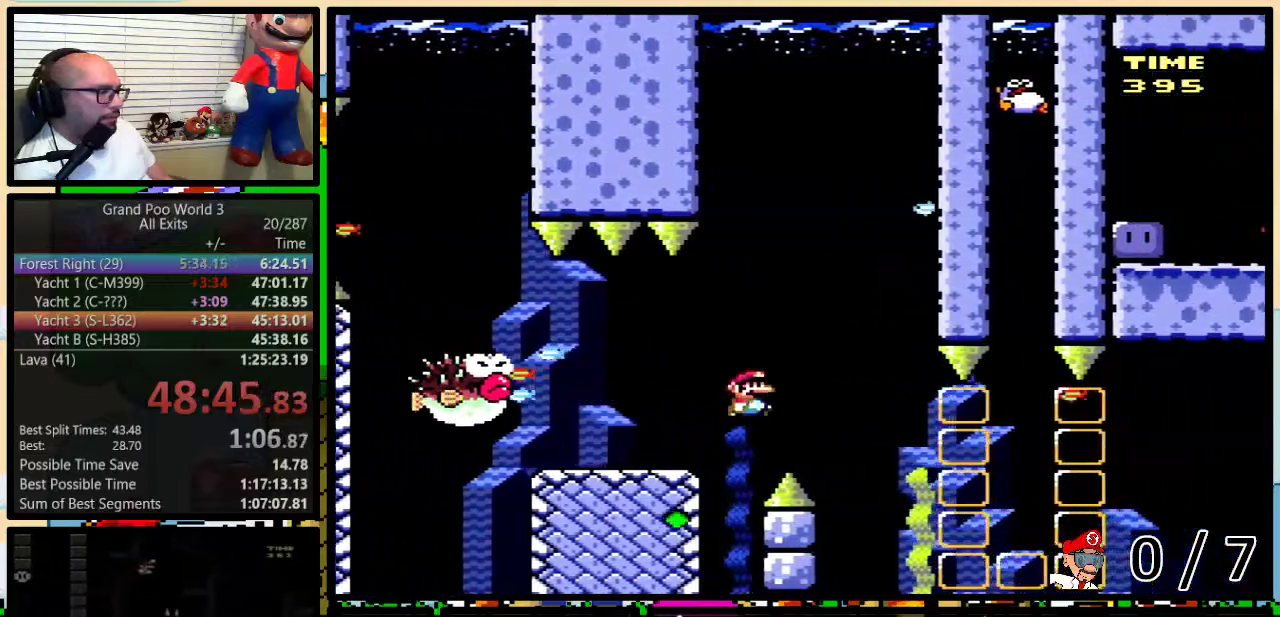
{"buttons": ["B", "Y", "DPAD_LEFT"], "events": [[67, "DPAD_UP", "up"], [133, "DPAD_RIGHT", "up"], [383, "DPAD_LEFT", "down"]]}
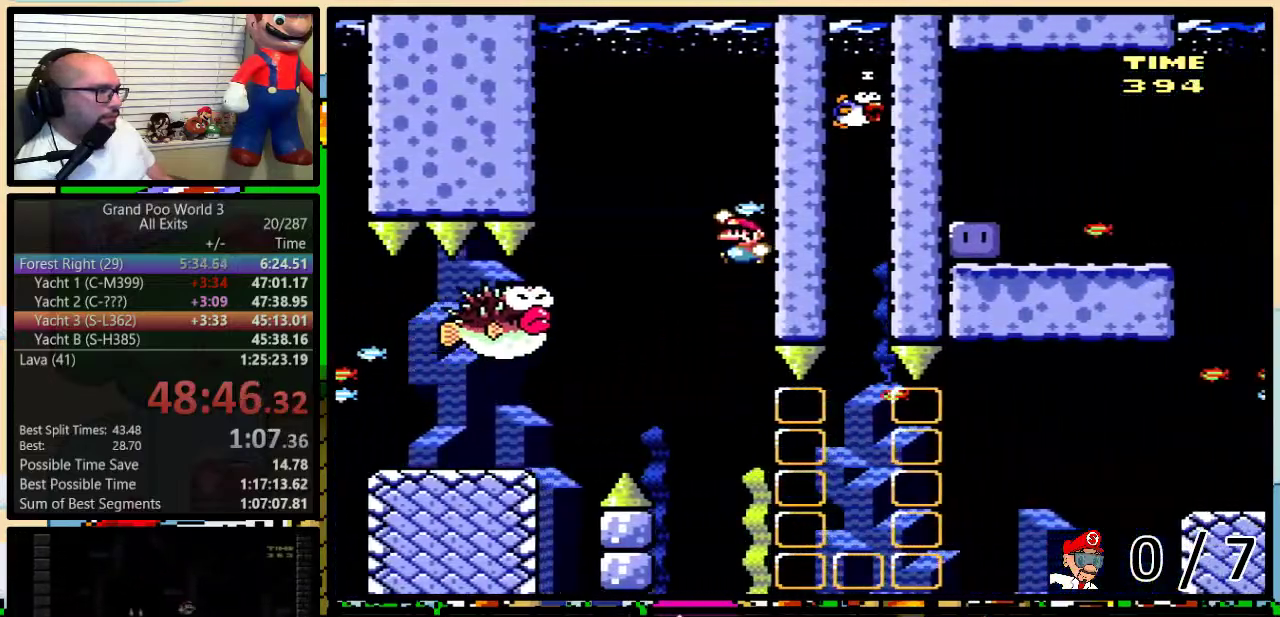
{"buttons": ["B", "Y", "DPAD_RIGHT"], "events": [[350, "DPAD_LEFT", "up"], [350, "DPAD_RIGHT", "down"]]}
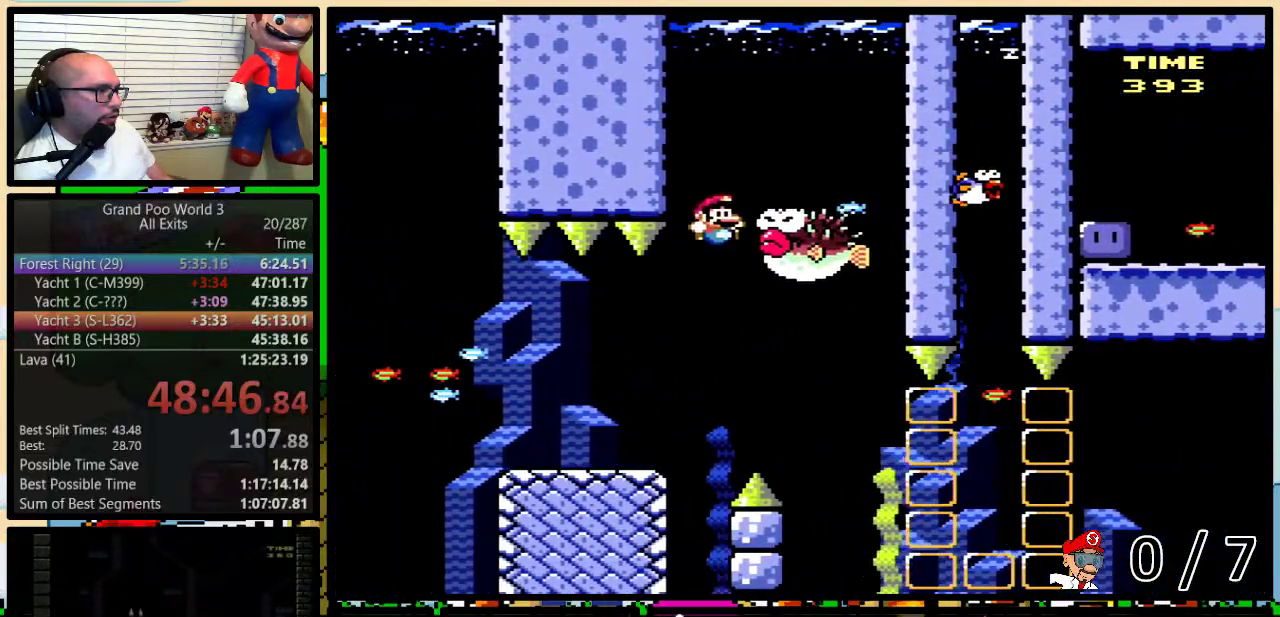
{"buttons": ["B", "Y", "DPAD_LEFT"], "events": [[33, "DPAD_RIGHT", "up"], [67, "DPAD_LEFT", "down"]]}
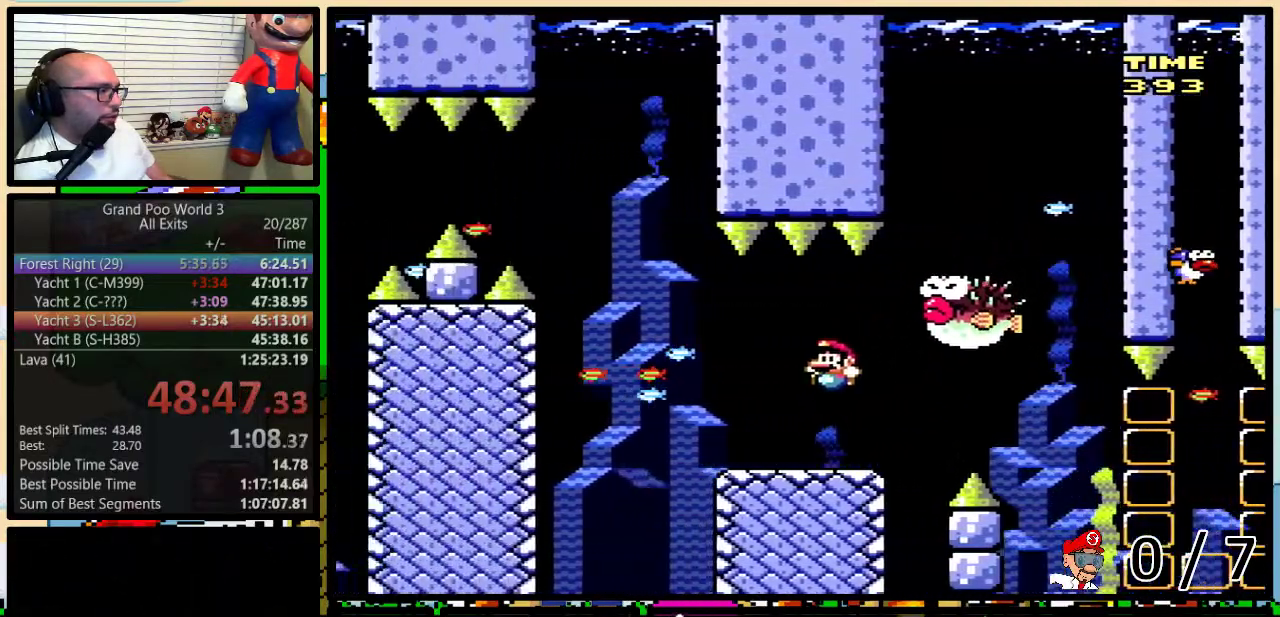
{"buttons": ["A", "X", "DPAD_RIGHT"], "events": [[67, "B", "up"], [67, "DPAD_LEFT", "up"], [67, "DPAD_RIGHT", "down"], [67, "X", "down"], [67, "Y", "up"], [467, "A", "down"]]}
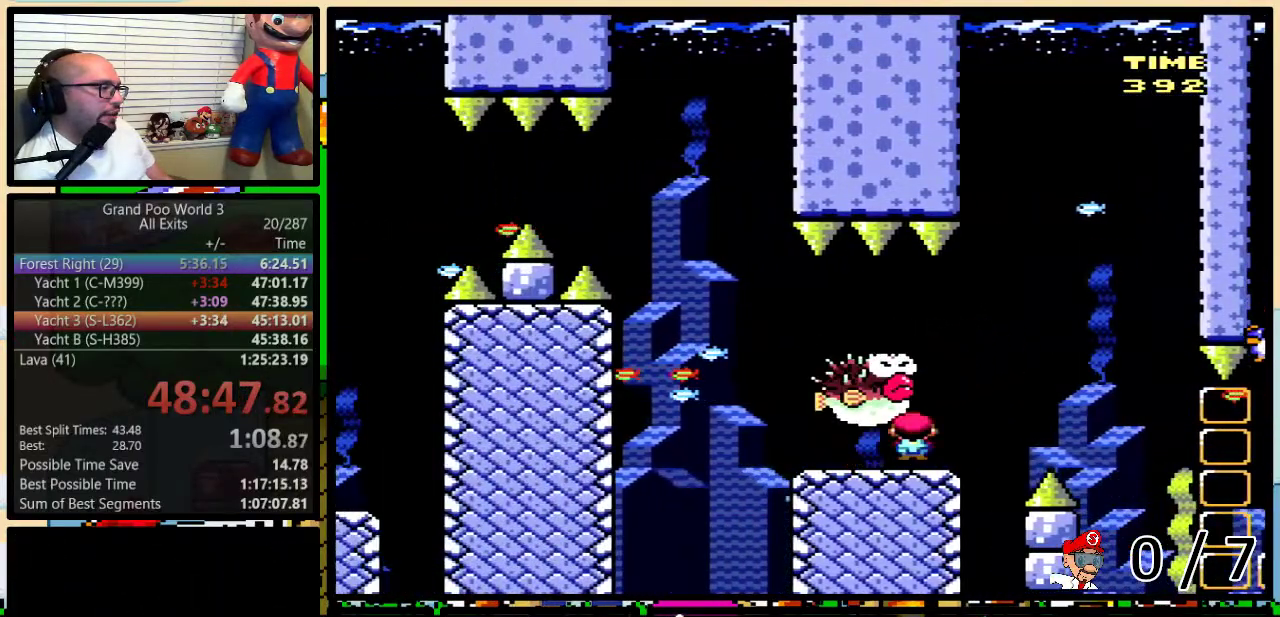
{"buttons": ["X", "DPAD_RIGHT"], "events": [[133, "DPAD_LEFT", "down"], [133, "DPAD_RIGHT", "up"], [217, "DPAD_UP", "down"], [267, "DPAD_LEFT", "up"], [267, "DPAD_UP", "up"], [400, "A", "up"], [467, "DPAD_RIGHT", "down"]]}
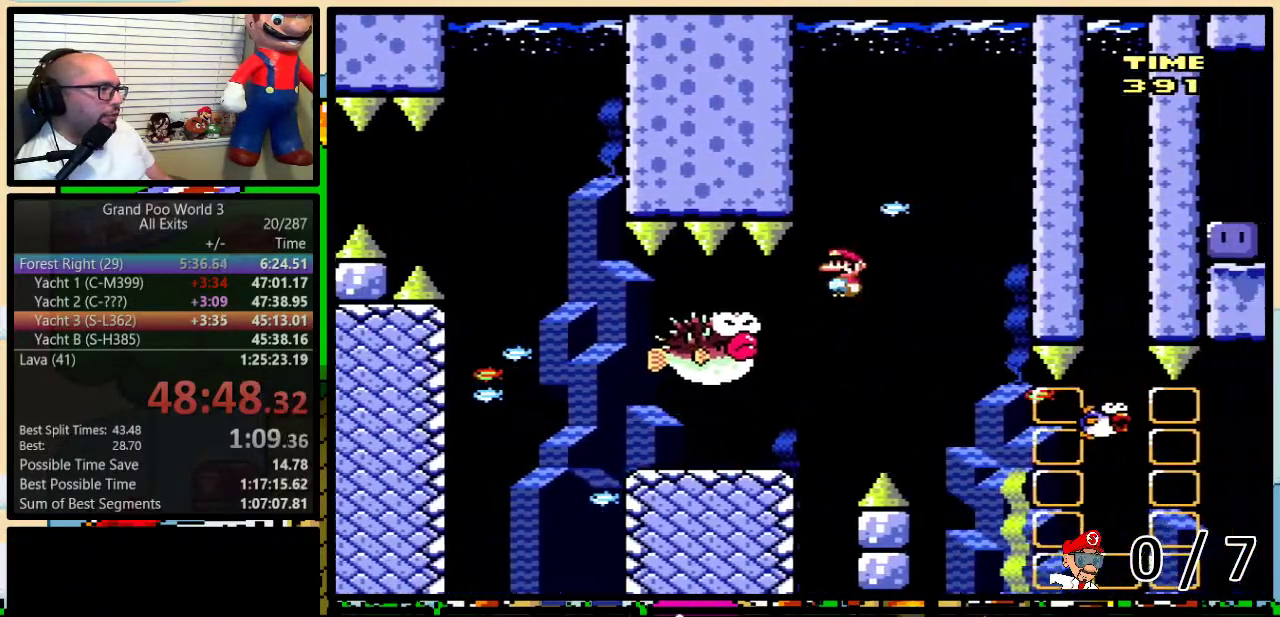
{"buttons": ["X", "DPAD_DOWN", "DPAD_RIGHT"], "events": [[100, "DPAD_RIGHT", "up"], [233, "DPAD_RIGHT", "down"], [350, "DPAD_RIGHT", "up"], [417, "DPAD_RIGHT", "down"], [433, "DPAD_DOWN", "down"]]}
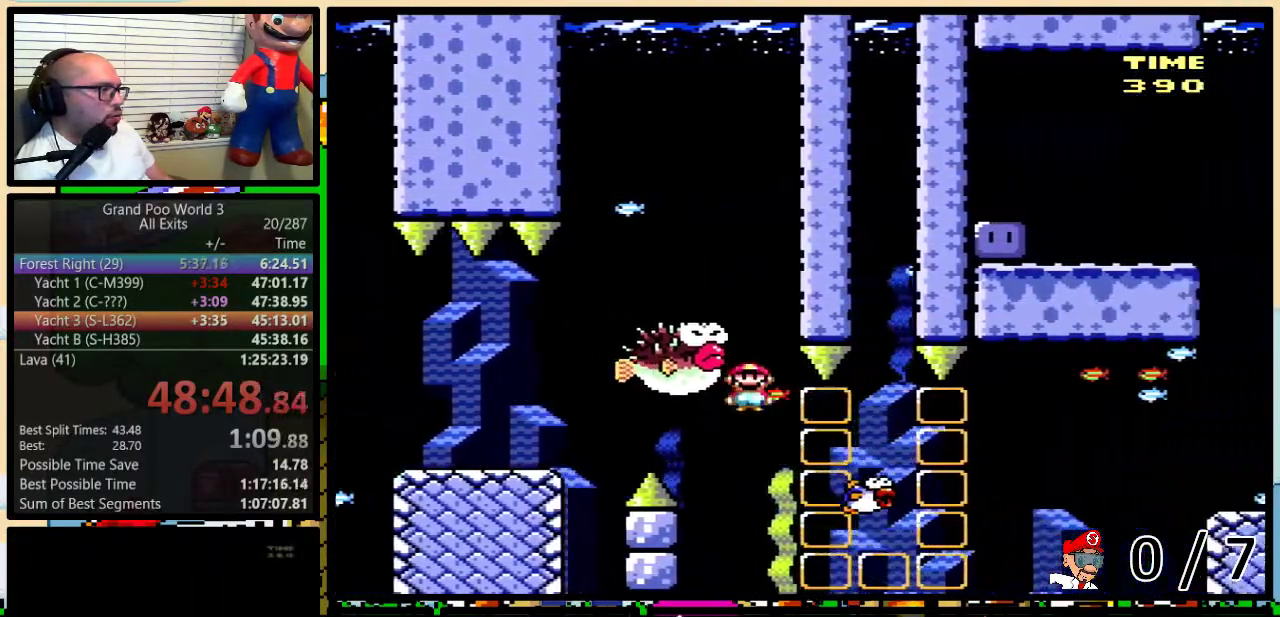
{"buttons": ["X", "DPAD_UP", "DPAD_RIGHT"], "events": [[33, "DPAD_DOWN", "up"], [150, "DPAD_RIGHT", "up"], [217, "DPAD_RIGHT", "down"], [400, "DPAD_UP", "down"]]}
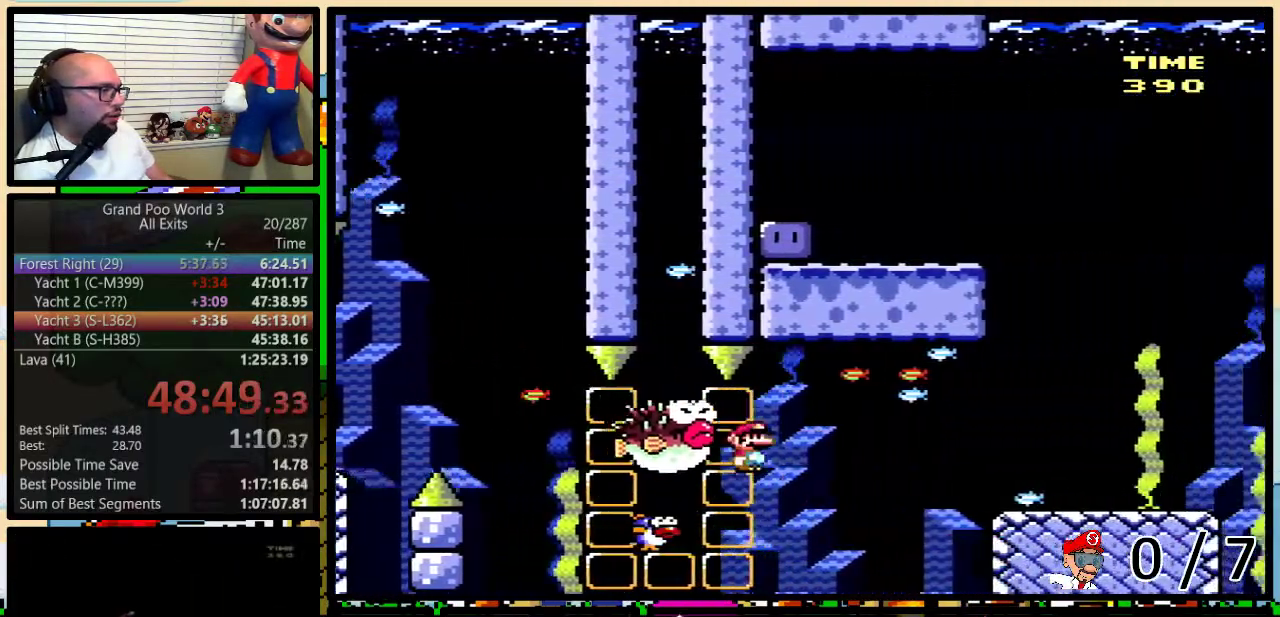
{"buttons": ["Y", "DPAD_RIGHT"], "events": [[250, "X", "up"], [250, "Y", "down"], [483, "DPAD_UP", "up"]]}
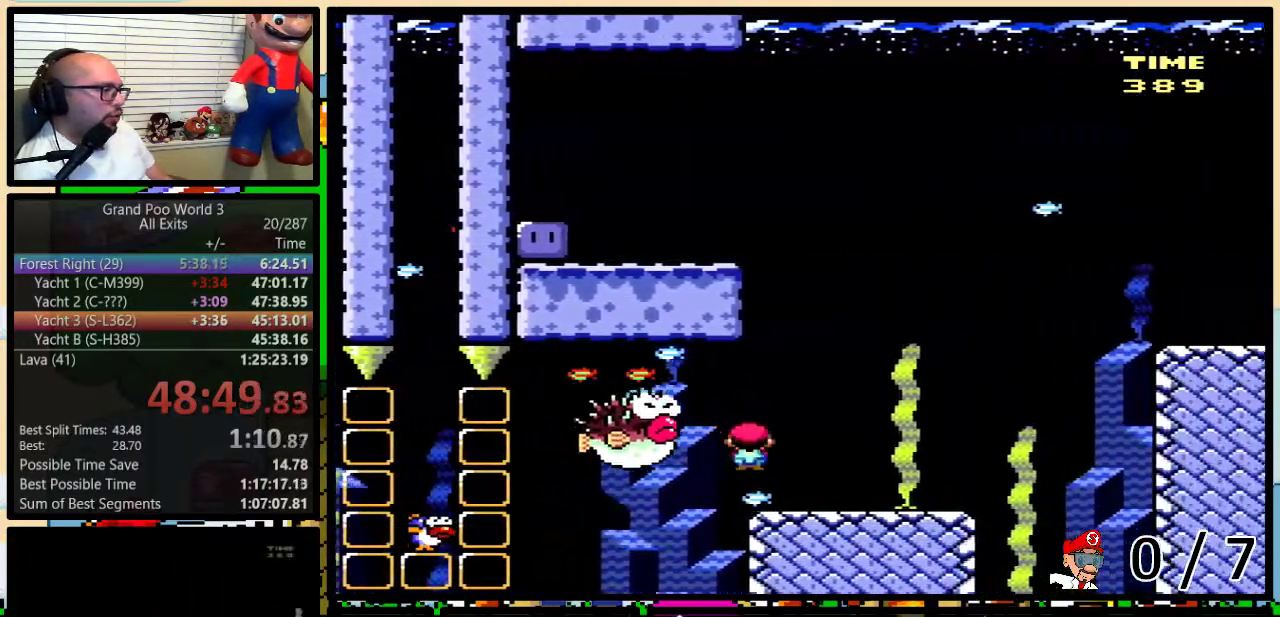
{"buttons": ["B", "Y", "DPAD_LEFT"], "events": [[167, "B", "down"], [283, "DPAD_RIGHT", "up"], [317, "DPAD_LEFT", "down"]]}